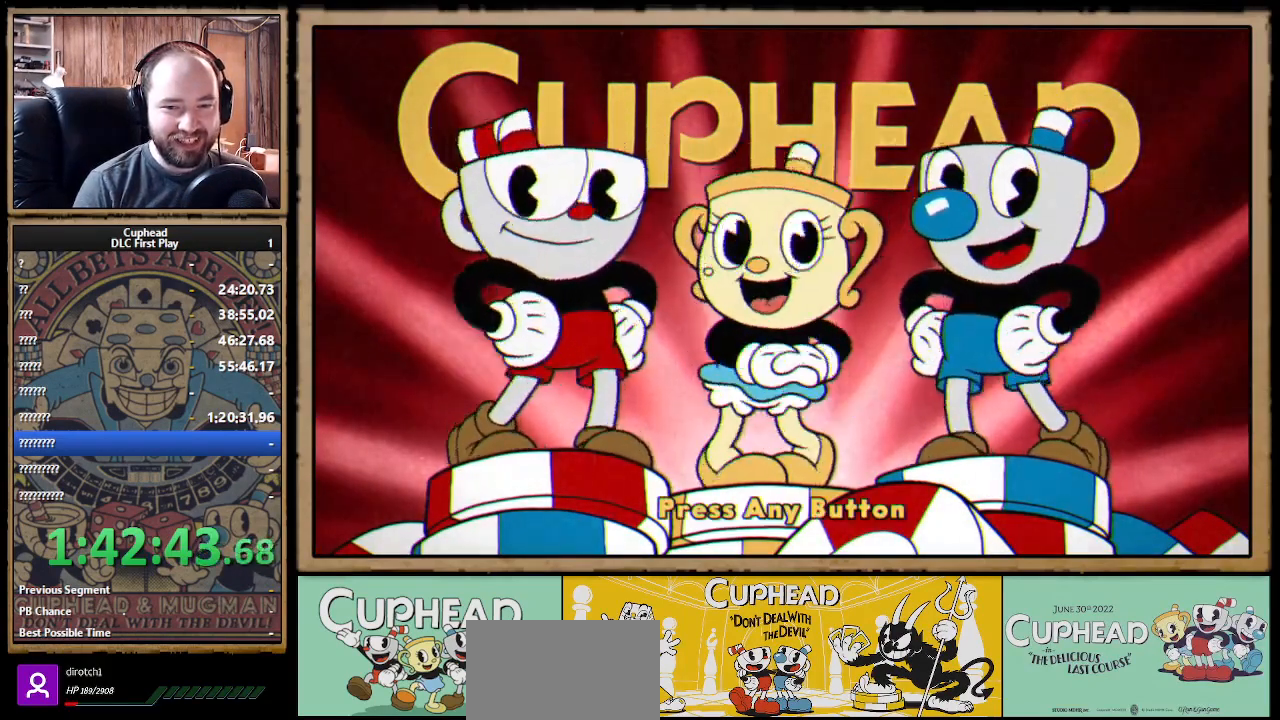
Gameplay with a controller (Xbox layout); each line is a JSON object with the inputs held at the frame after it. "events" lists button and stick changes between this image and that frame as [ms after this image, input, new state], when the widget could be followed in between.
{"buttons": [], "left_stick": "center", "right_stick": "center", "events": [[333, "A", "down"], [433, "A", "up"]]}
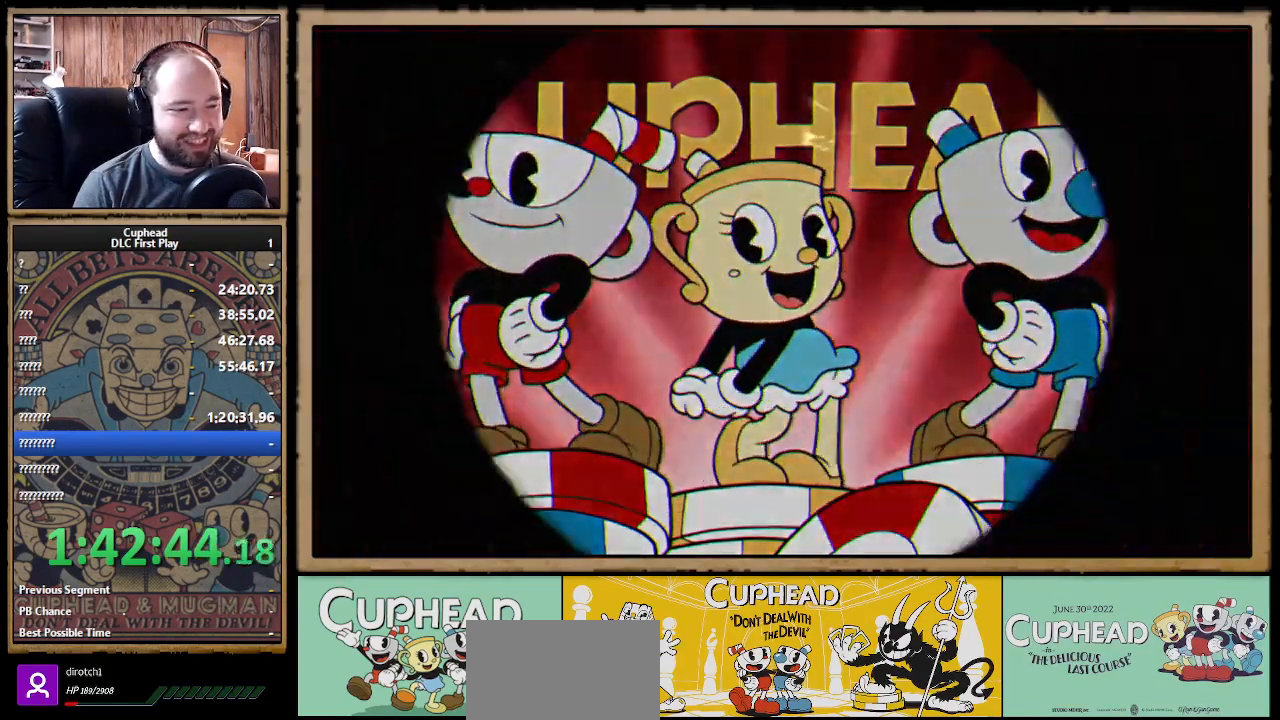
{"buttons": [], "left_stick": "center", "right_stick": "center", "events": []}
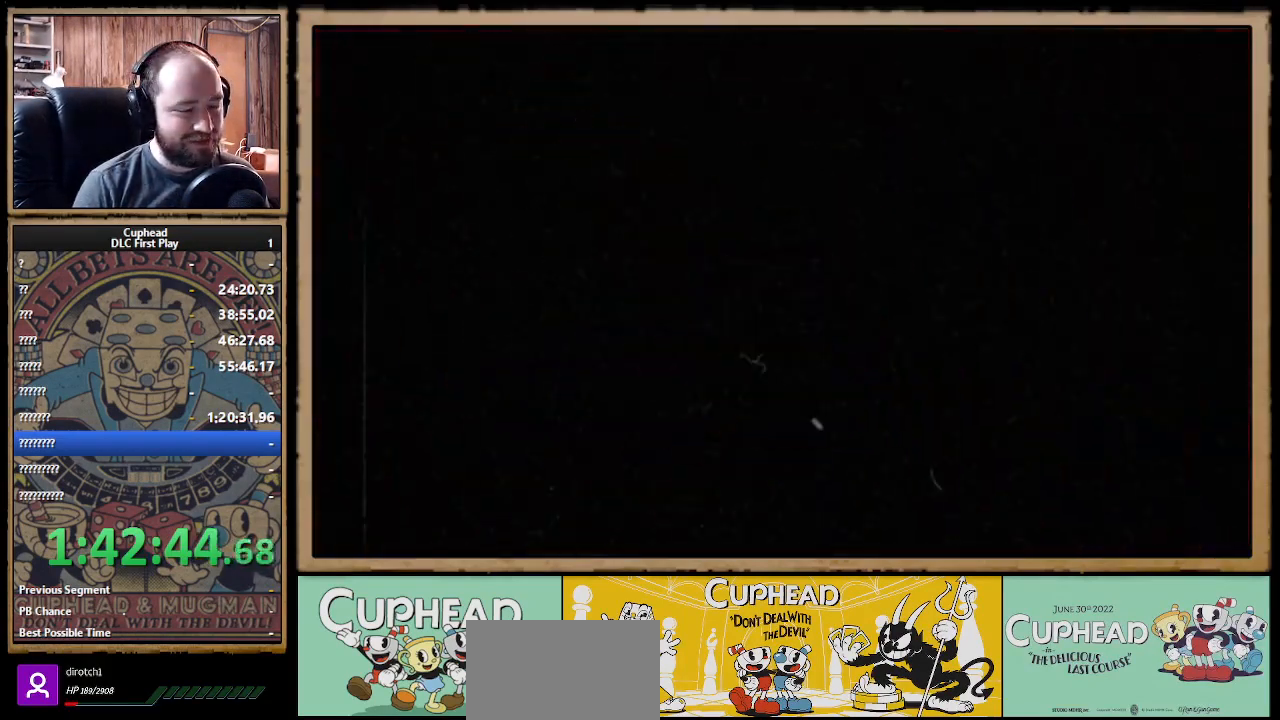
{"buttons": [], "left_stick": "center", "right_stick": "center", "events": []}
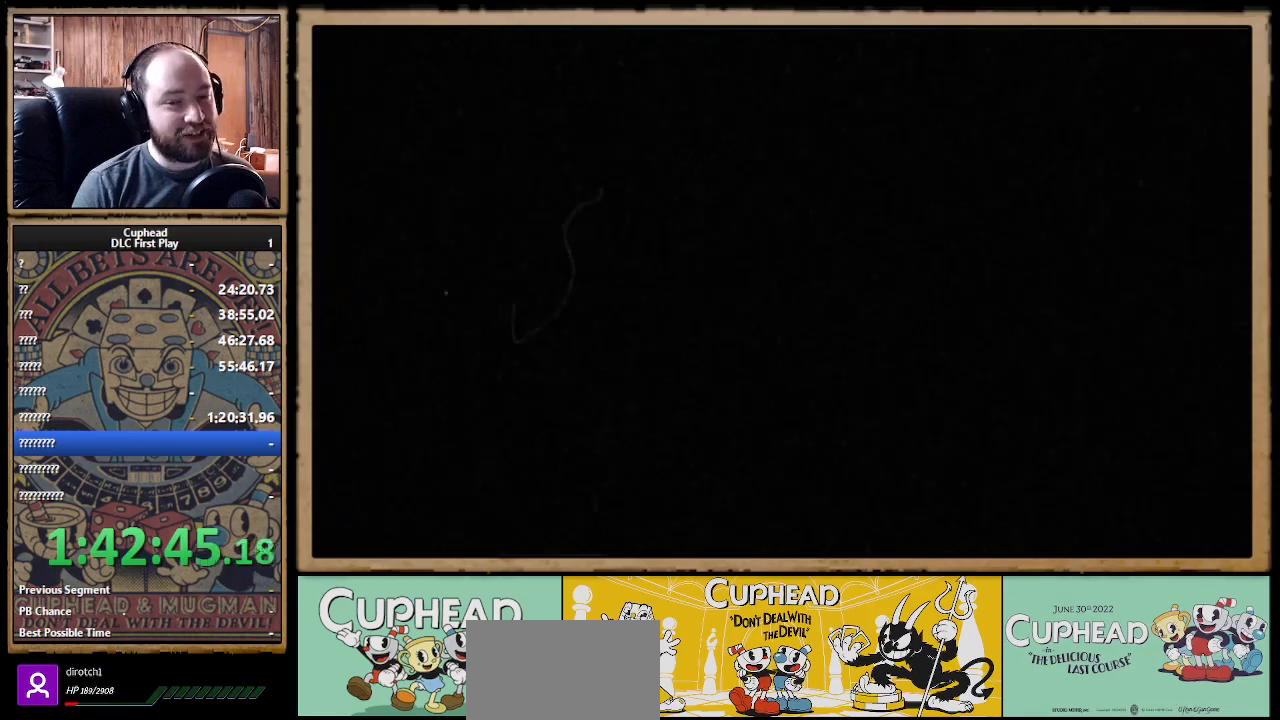
{"buttons": [], "left_stick": "center", "right_stick": "center", "events": []}
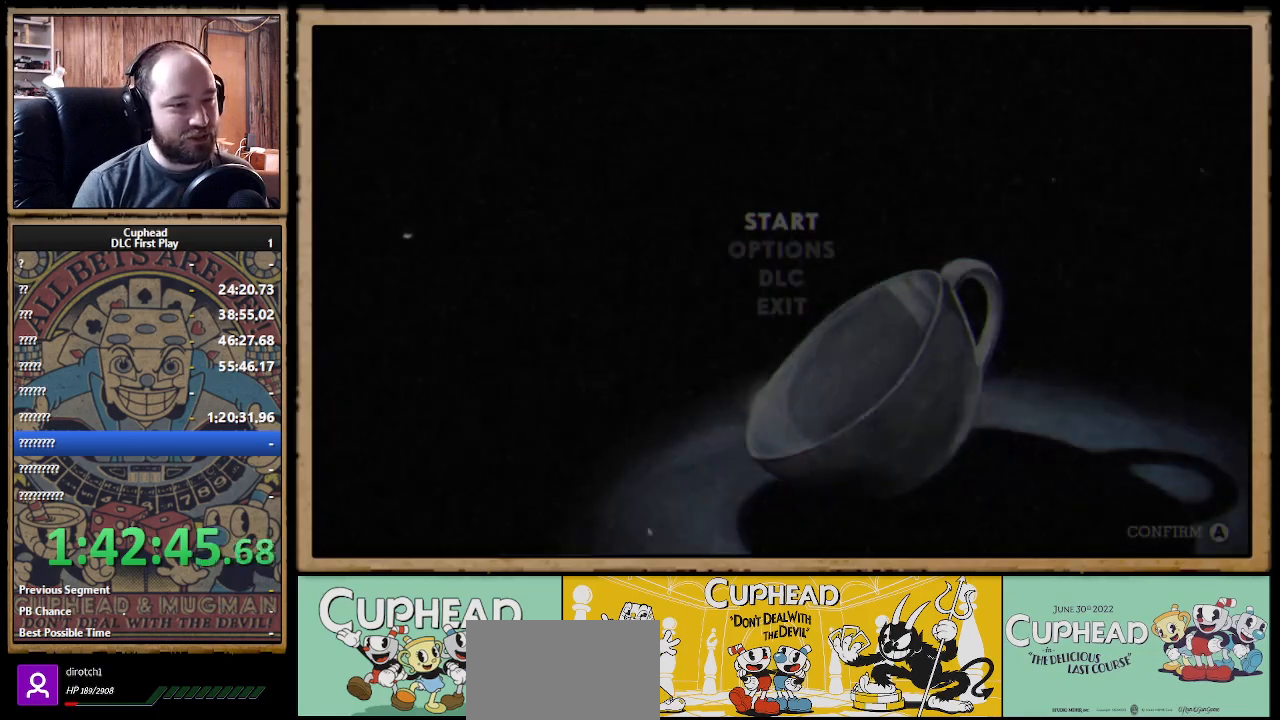
{"buttons": [], "left_stick": "center", "right_stick": "center", "events": [[267, "A", "down"], [383, "A", "up"]]}
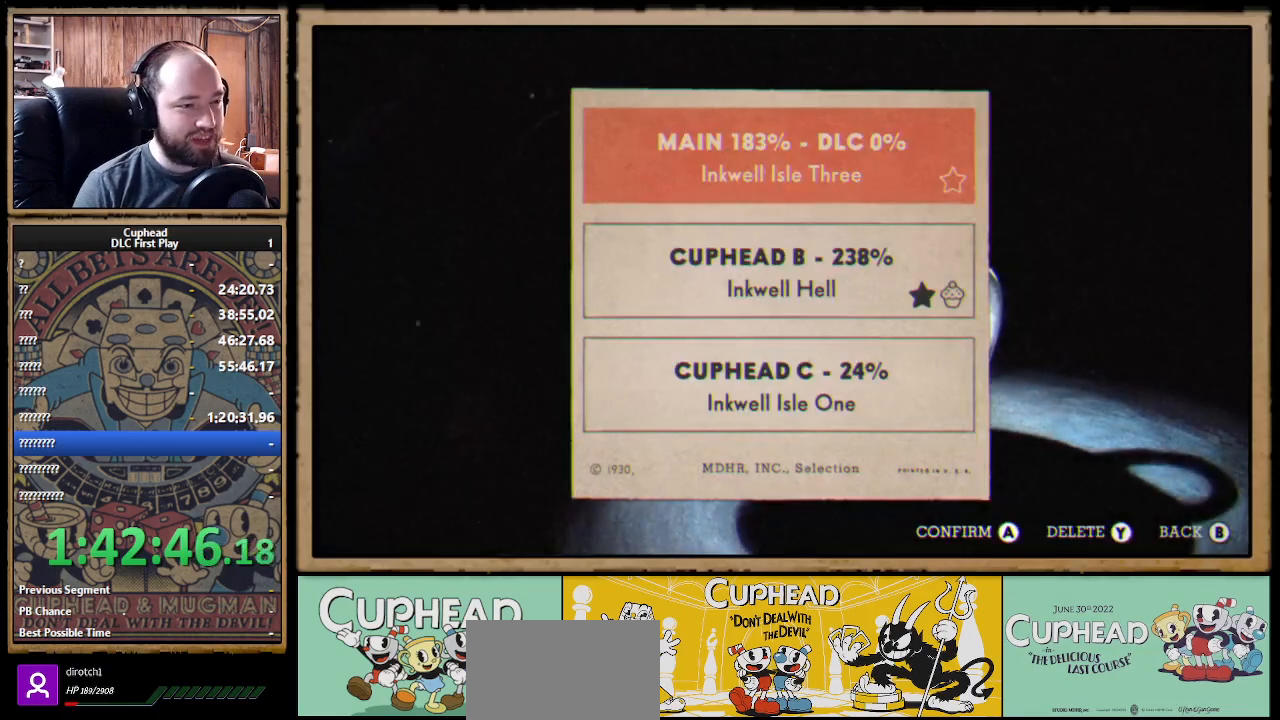
{"buttons": [], "left_stick": "center", "right_stick": "center", "events": [[400, "B", "down"], [483, "B", "up"]]}
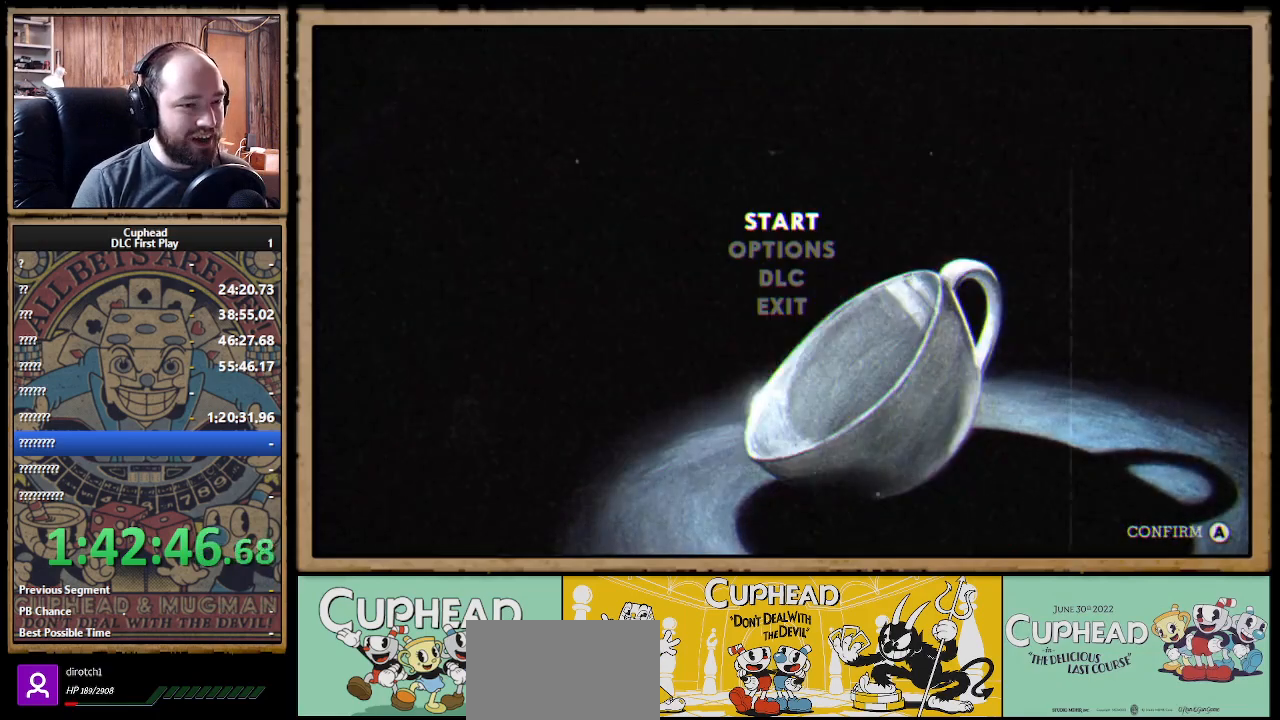
{"buttons": [], "left_stick": "center", "right_stick": "center", "events": [[233, "A", "down"], [367, "A", "up"]]}
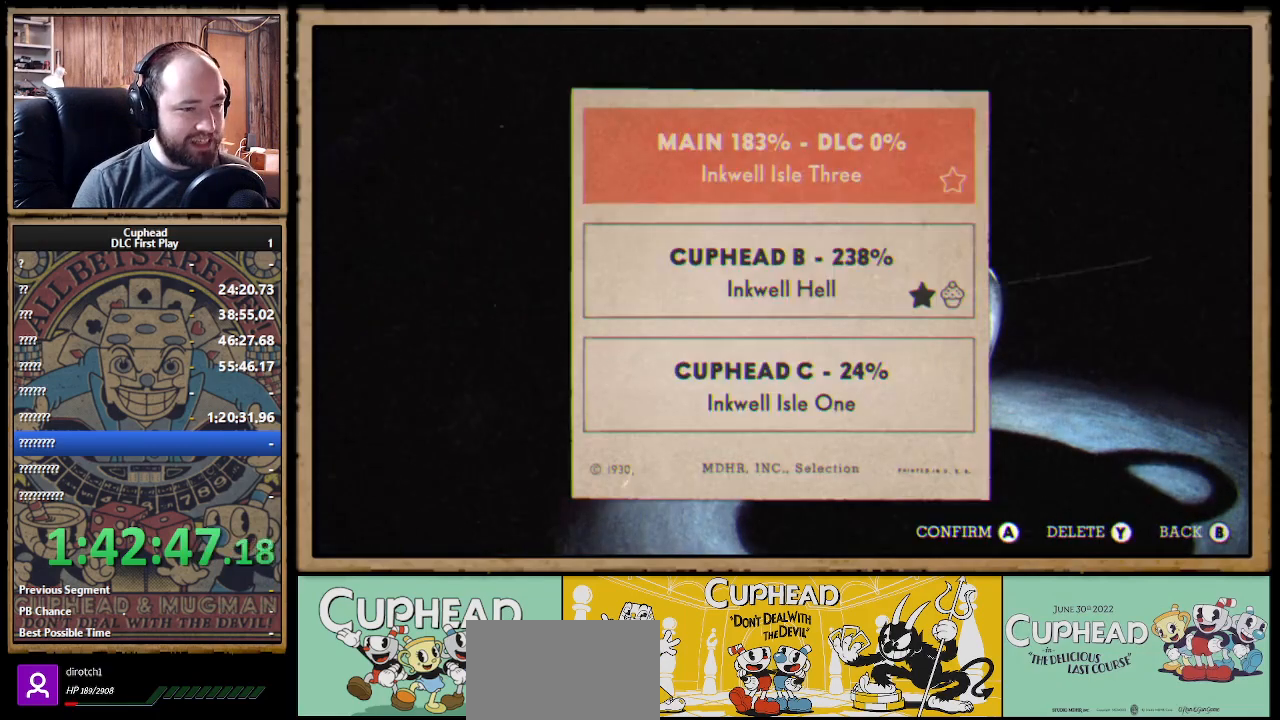
{"buttons": [], "left_stick": "center", "right_stick": "center", "events": [[17, "DPAD_DOWN", "down"], [117, "DPAD_DOWN", "up"], [333, "A", "down"], [417, "A", "up"]]}
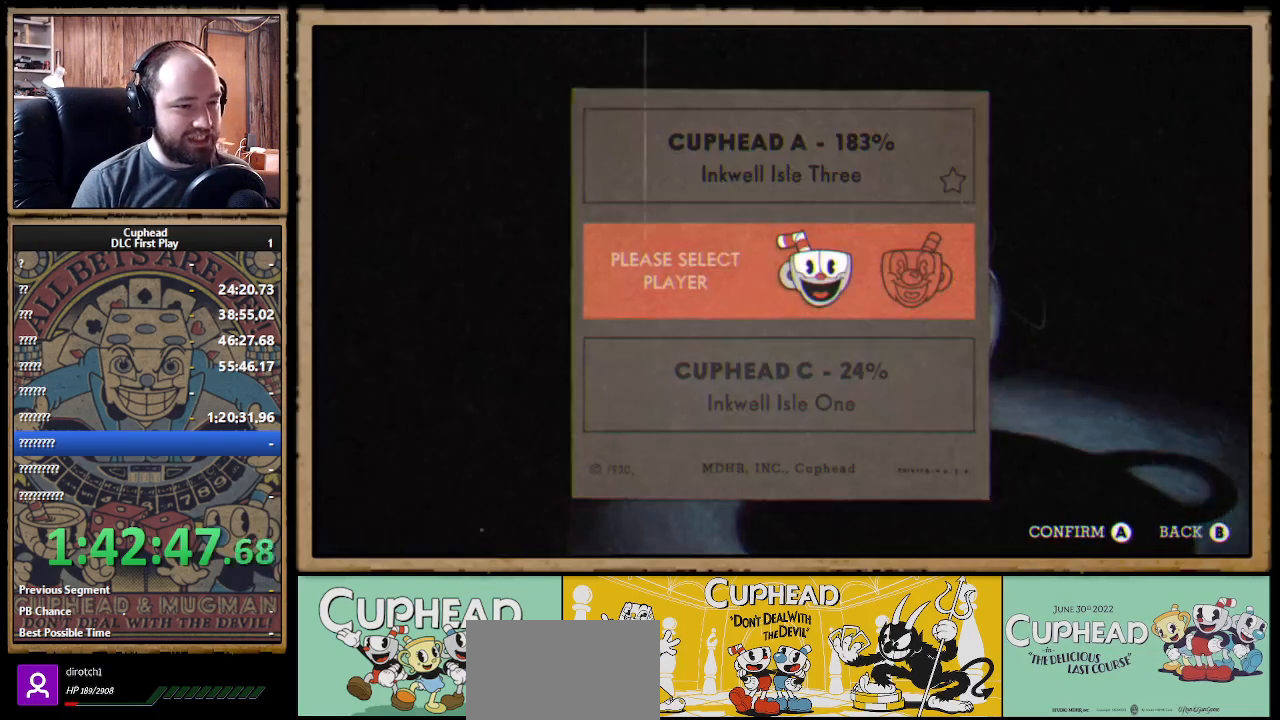
{"buttons": [], "left_stick": "center", "right_stick": "center", "events": []}
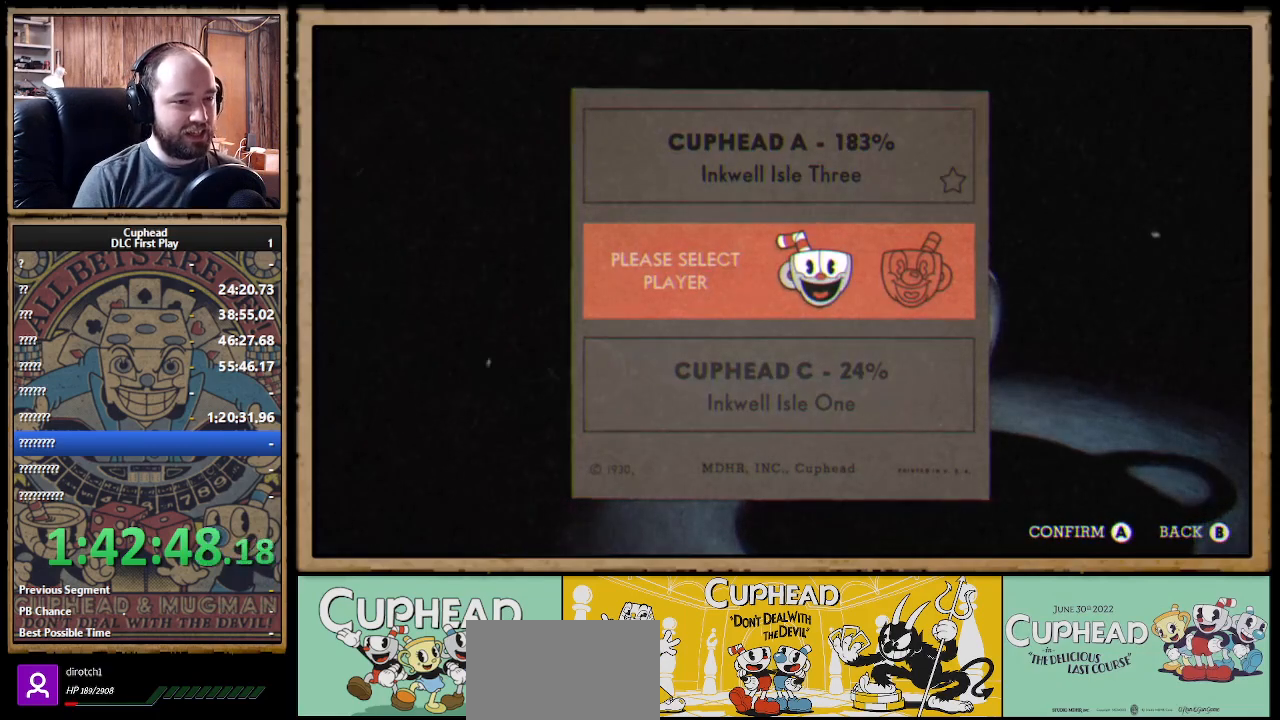
{"buttons": [], "left_stick": "center", "right_stick": "center", "events": []}
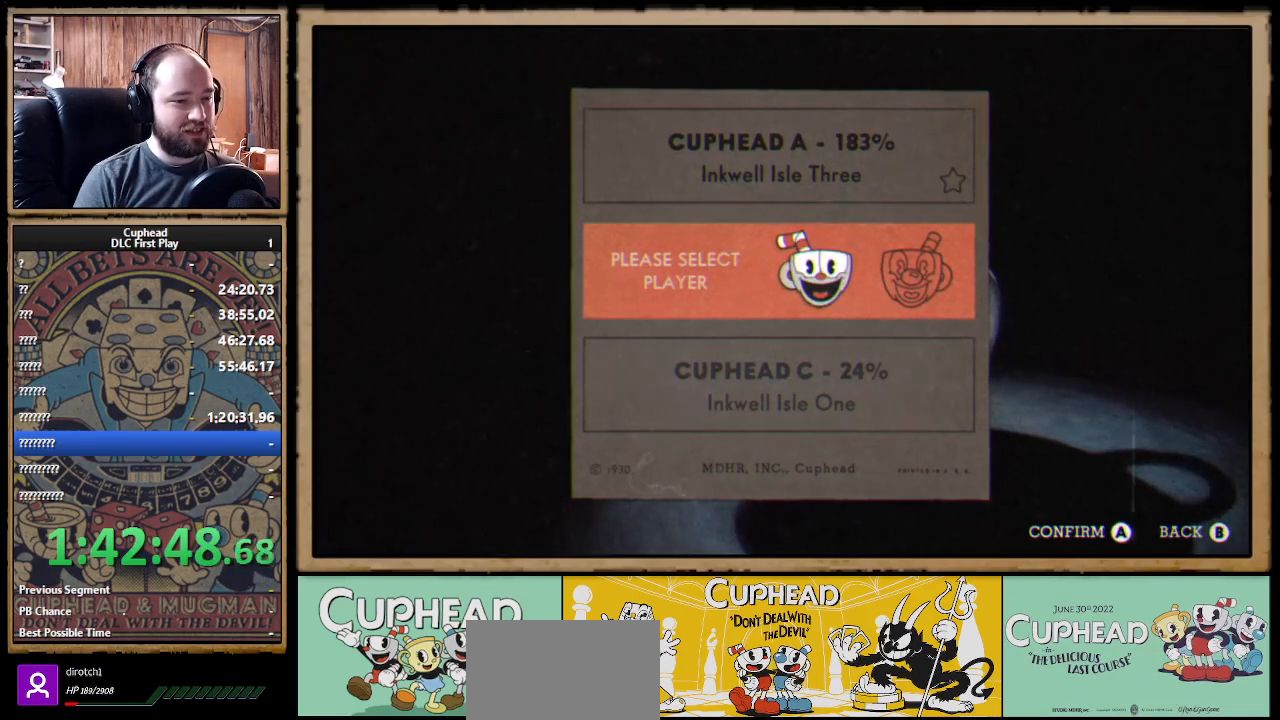
{"buttons": [], "left_stick": "center", "right_stick": "center", "events": [[117, "A", "down"], [200, "A", "up"]]}
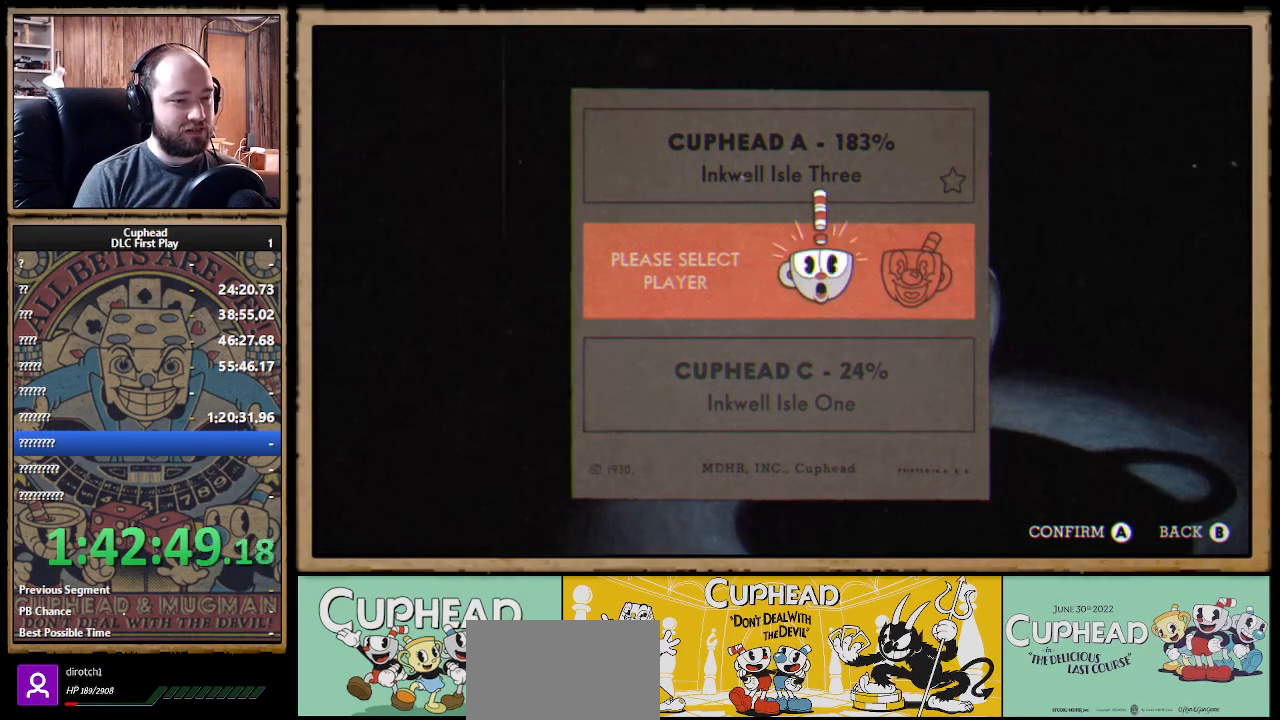
{"buttons": [], "left_stick": "center", "right_stick": "center", "events": []}
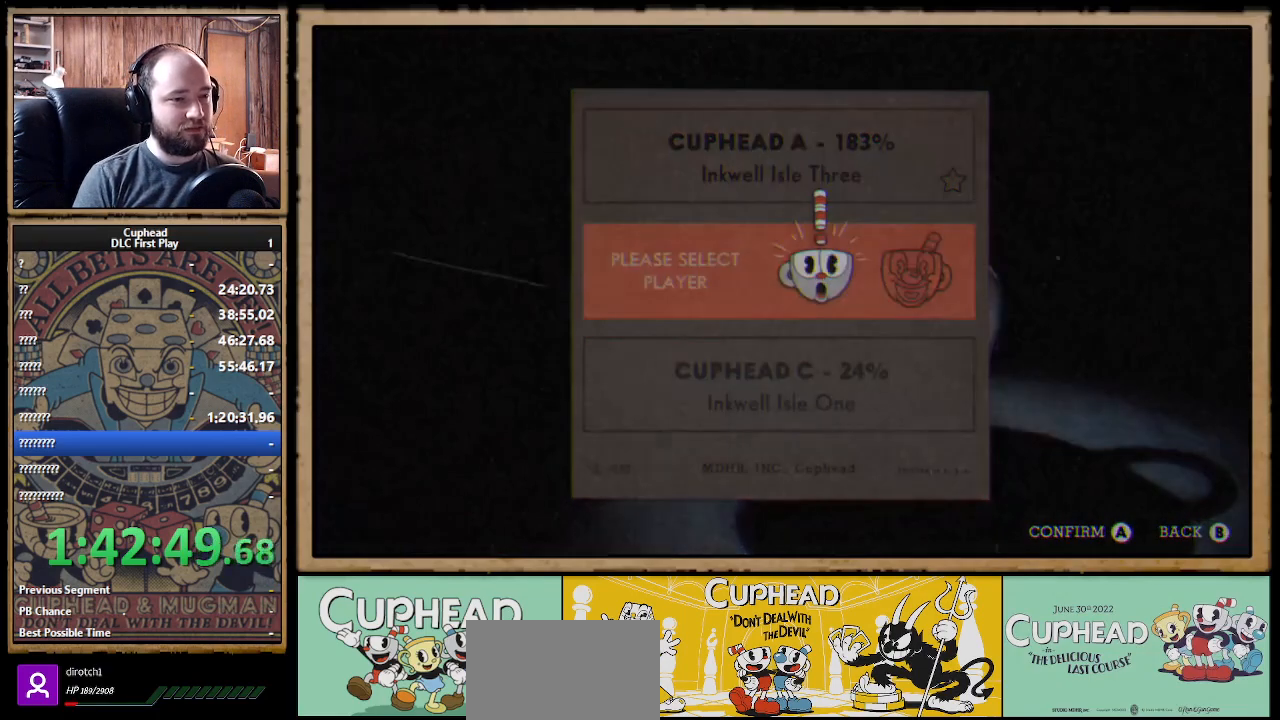
{"buttons": [], "left_stick": "center", "right_stick": "center", "events": []}
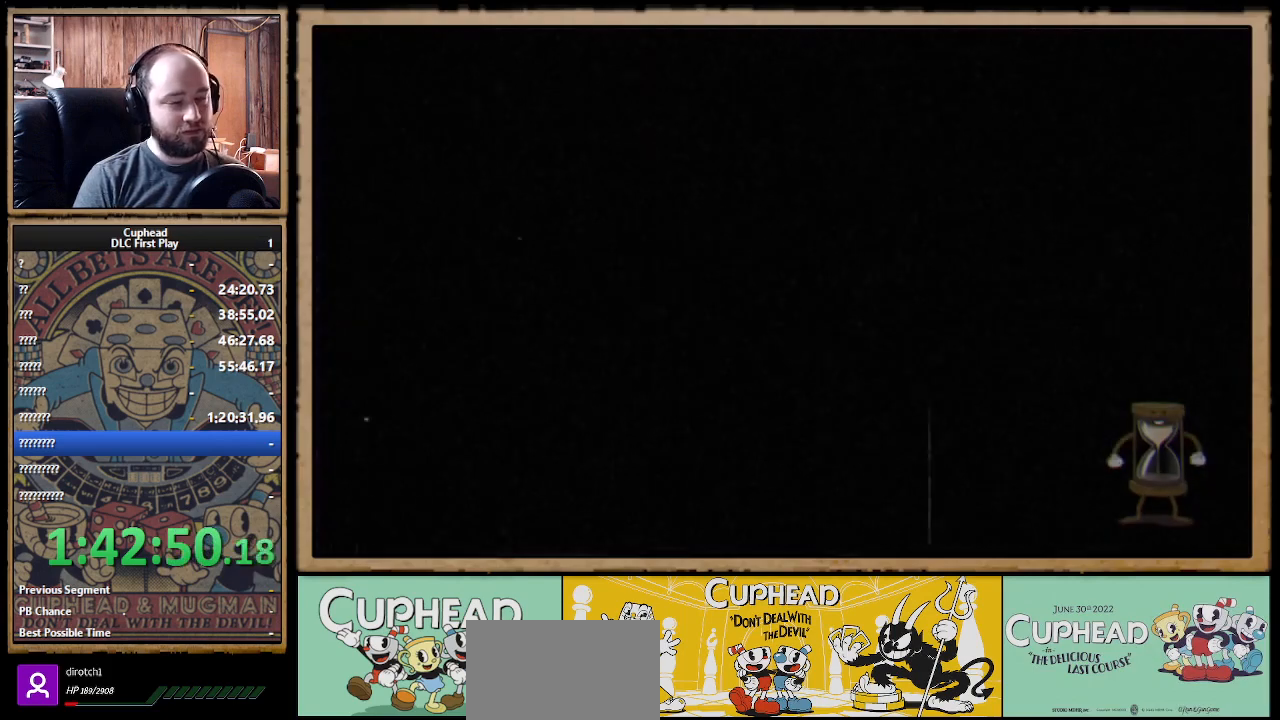
{"buttons": [], "left_stick": "center", "right_stick": "center", "events": []}
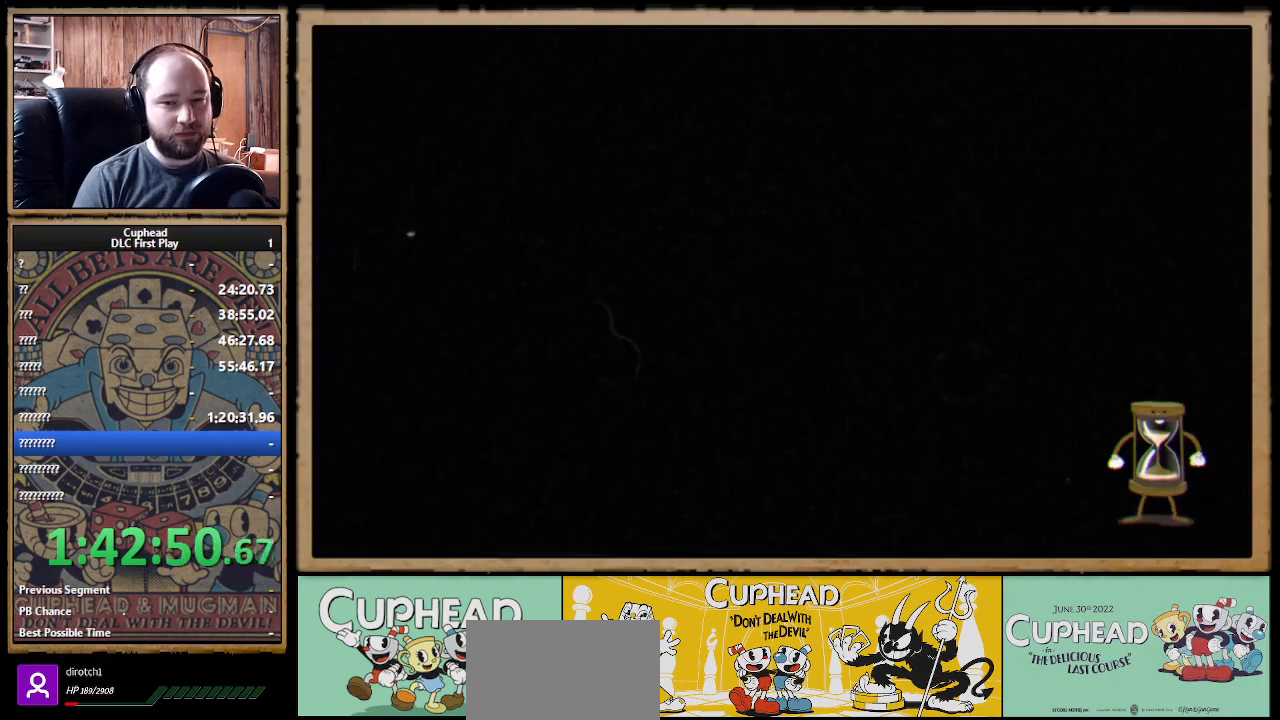
{"buttons": [], "left_stick": "center", "right_stick": "center", "events": []}
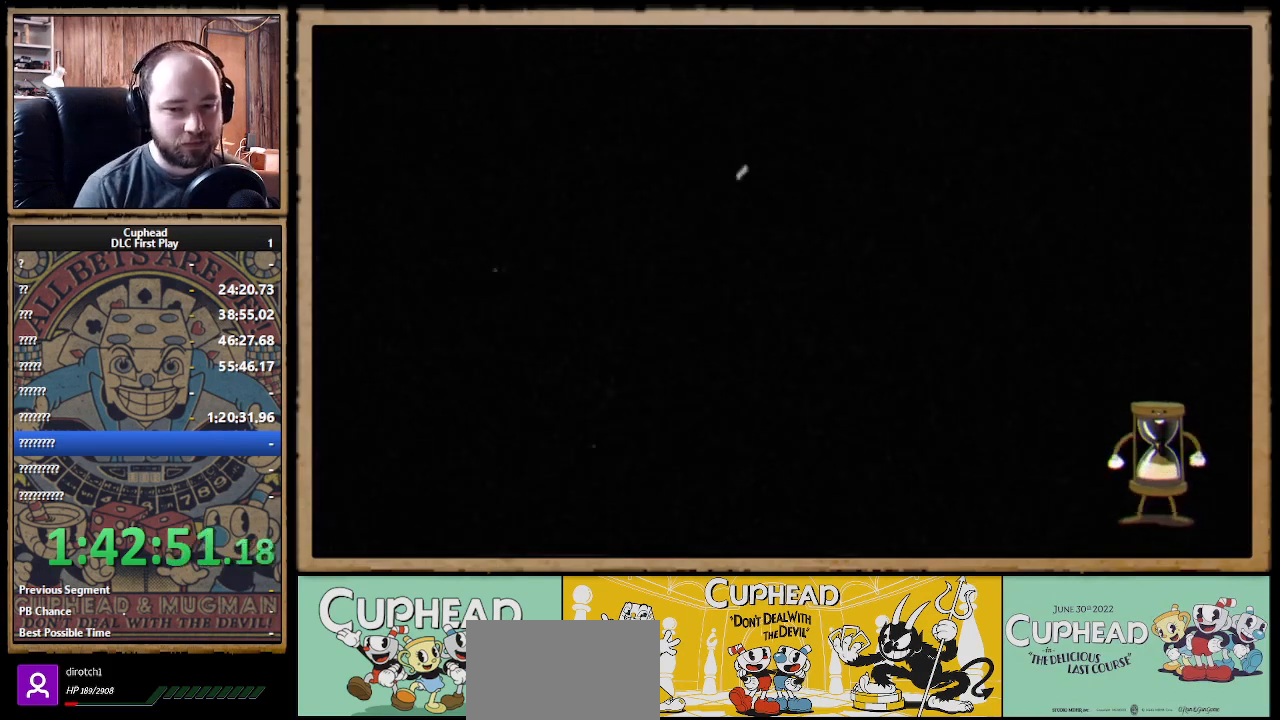
{"buttons": [], "left_stick": "center", "right_stick": "center", "events": []}
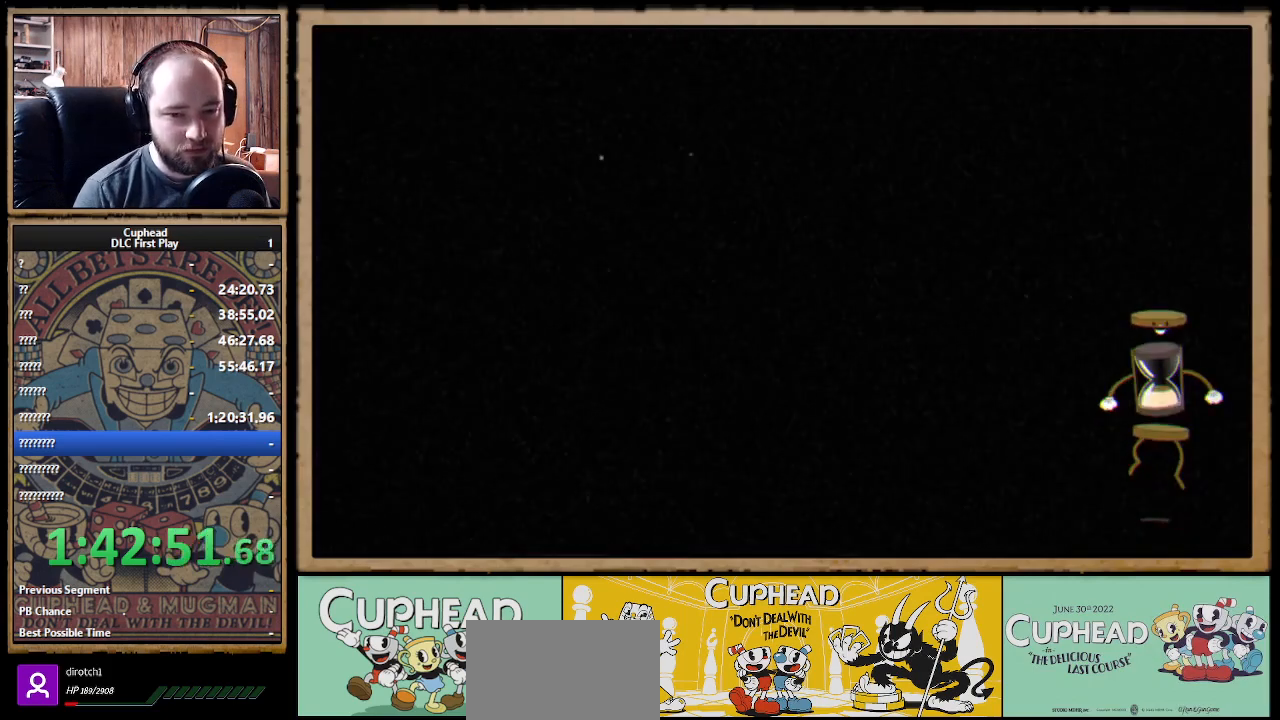
{"buttons": [], "left_stick": "down", "right_stick": "center", "events": [[100, "left_stick", "down-left"], [233, "left_stick", "right"], [333, "left_stick", "up"], [383, "left_stick", "left"], [467, "left_stick", "down"]]}
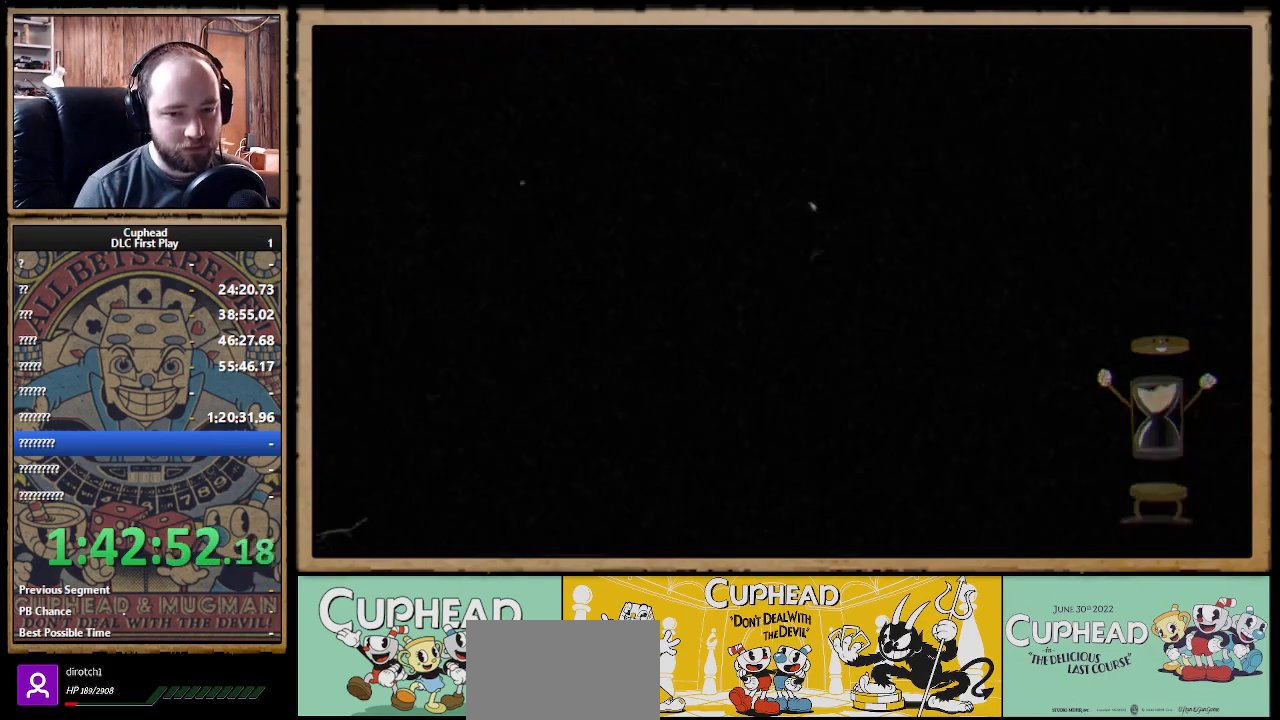
{"buttons": [], "left_stick": "center", "right_stick": "center", "events": [[33, "left_stick", "right"], [83, "left_stick", "up-right"], [217, "left_stick", "center"]]}
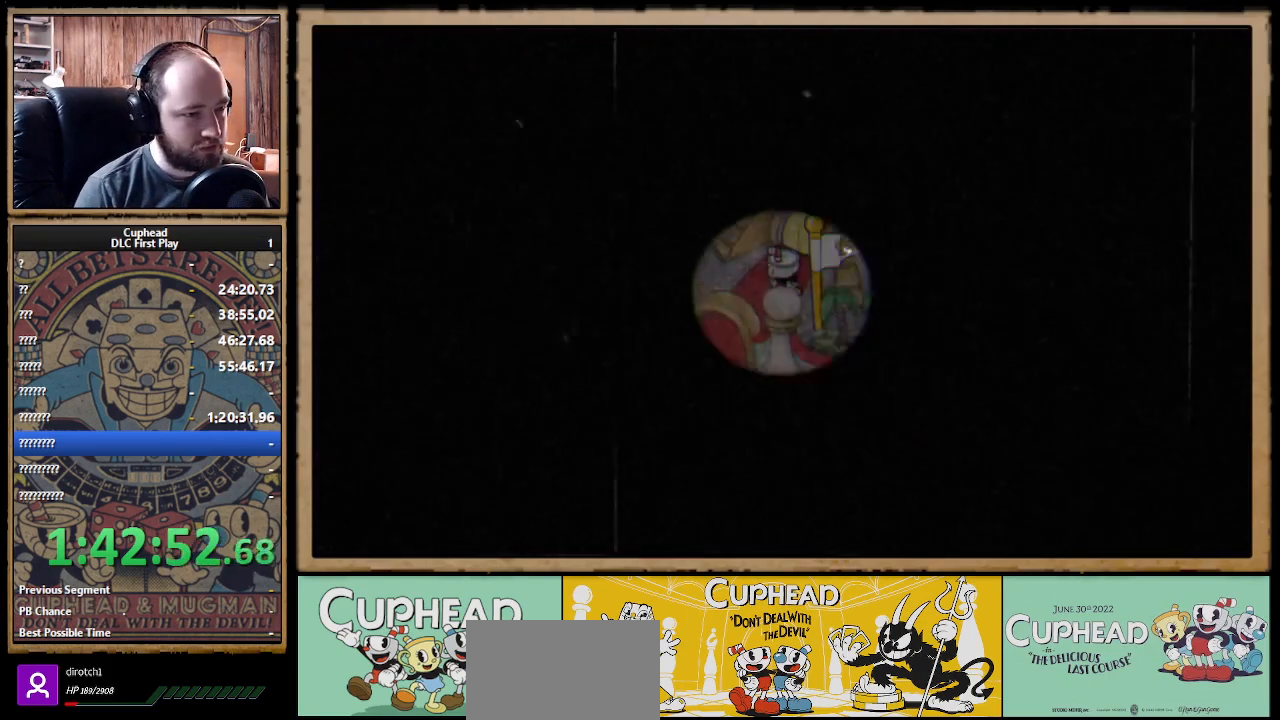
{"buttons": [], "left_stick": "down-left", "right_stick": "center", "events": [[300, "left_stick", "down-left"]]}
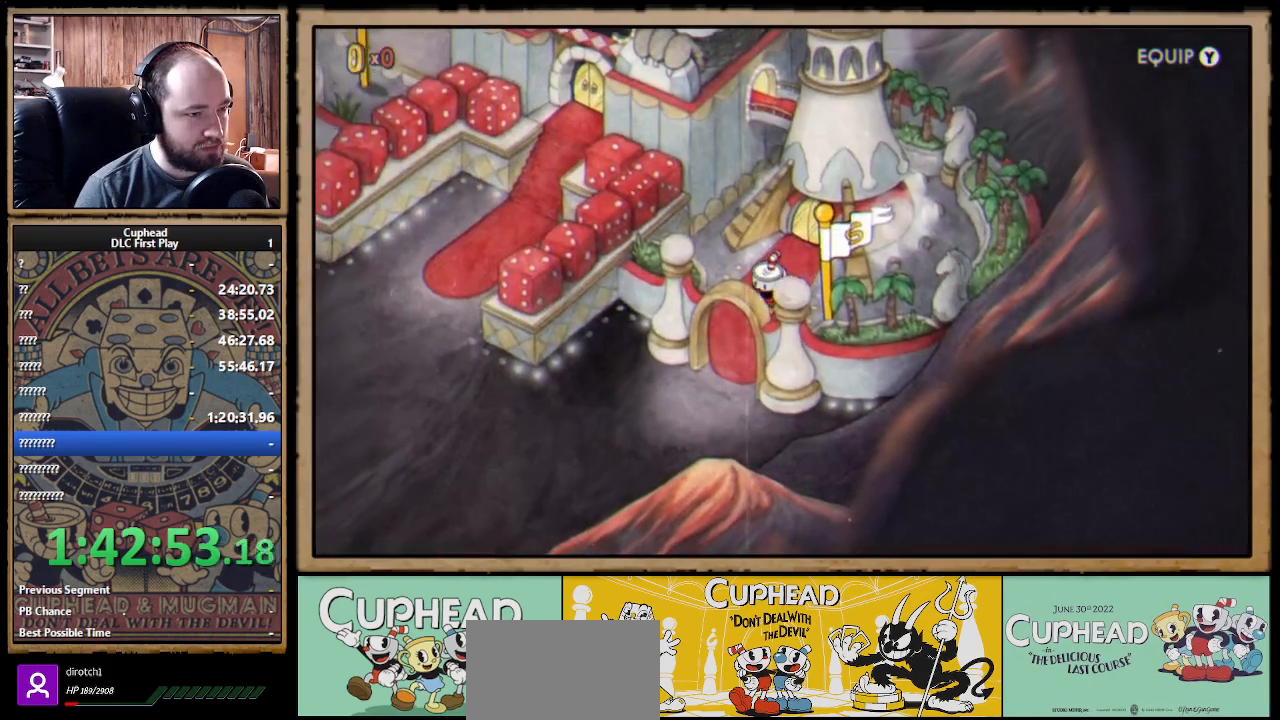
{"buttons": [], "left_stick": "down-left", "right_stick": "center", "events": []}
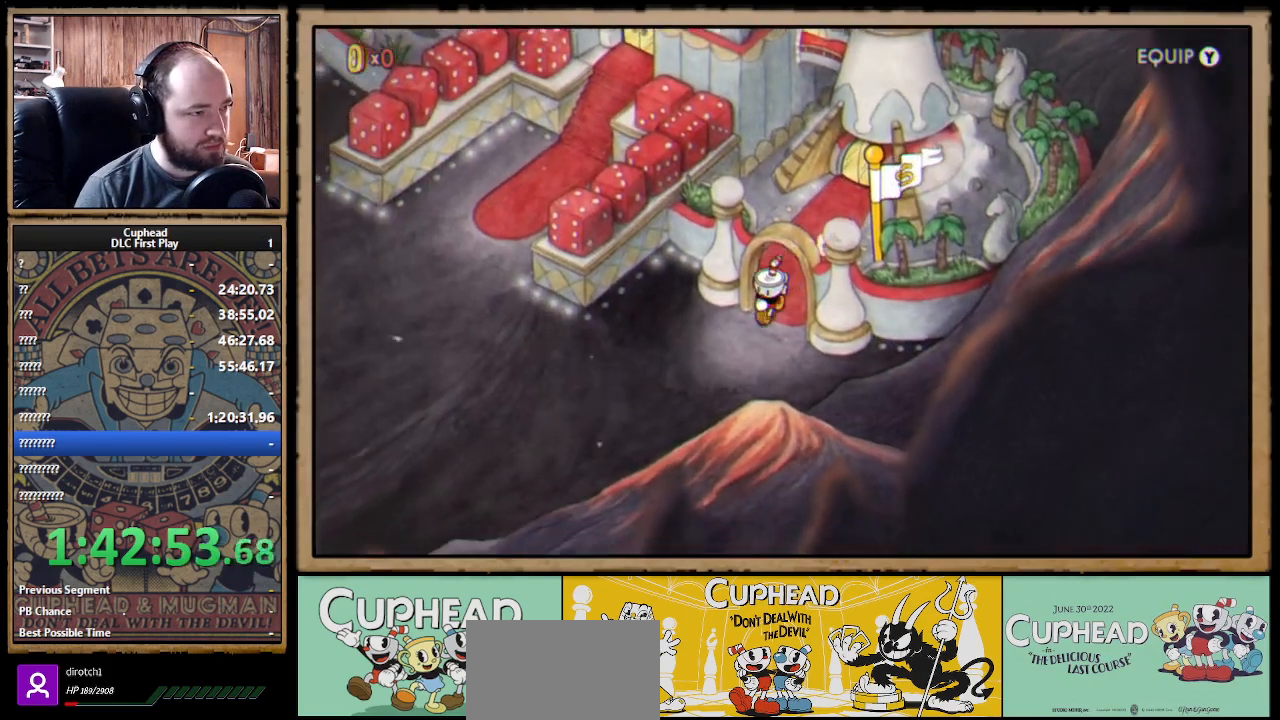
{"buttons": [], "left_stick": "down-left", "right_stick": "center", "events": [[233, "left_stick", "left"], [350, "left_stick", "down-left"]]}
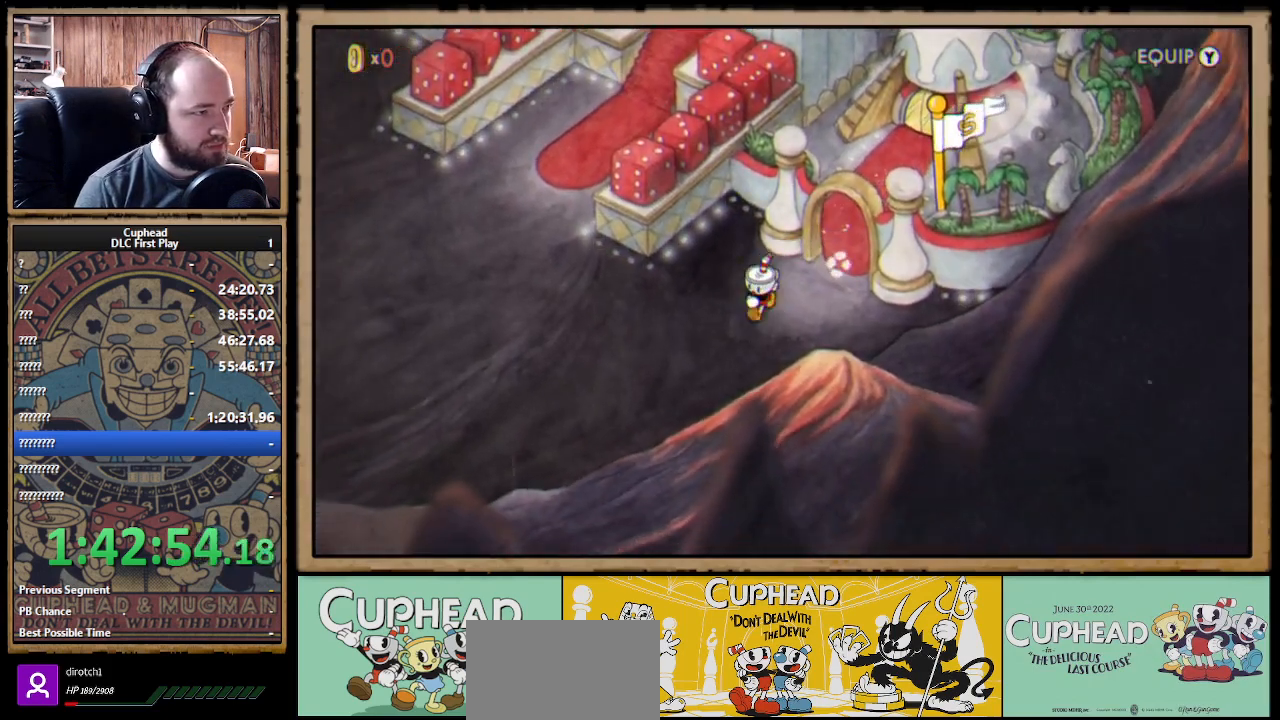
{"buttons": [], "left_stick": "down-left", "right_stick": "center", "events": [[17, "left_stick", "left"], [433, "left_stick", "down-left"]]}
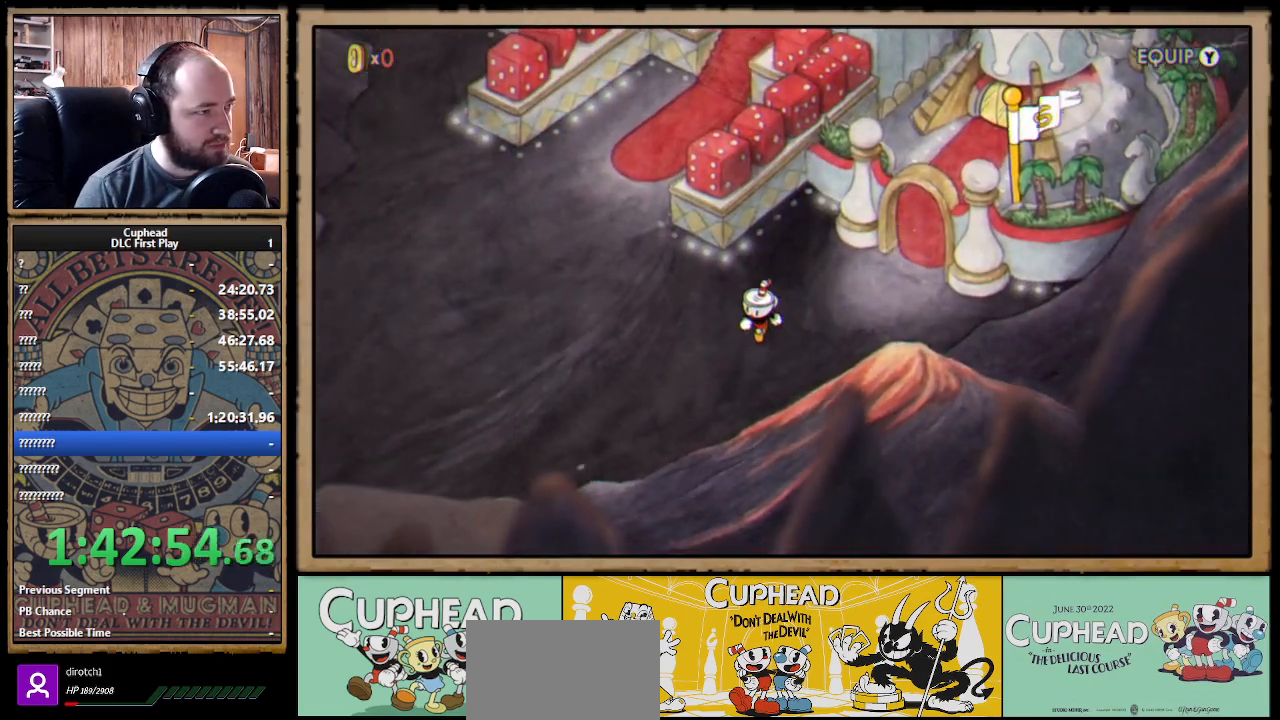
{"buttons": [], "left_stick": "down-left", "right_stick": "center", "events": [[83, "left_stick", "left"], [183, "left_stick", "down-left"], [317, "left_stick", "left"], [417, "left_stick", "down-left"]]}
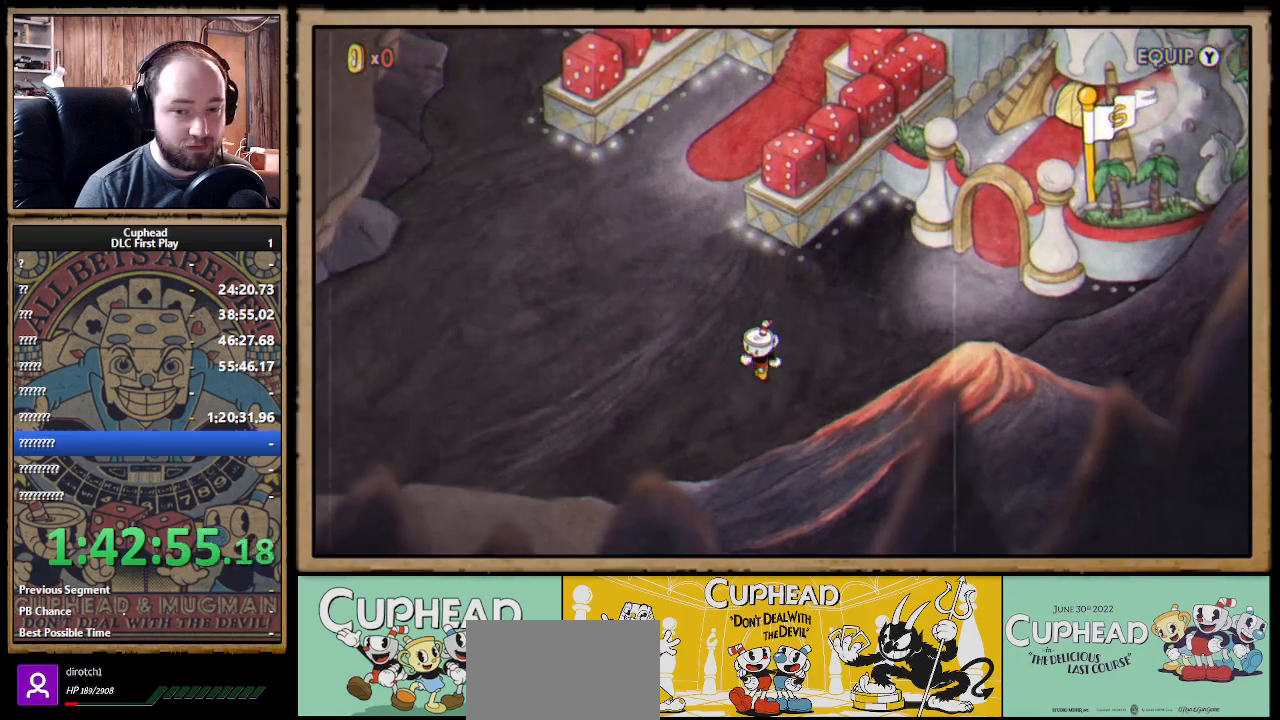
{"buttons": [], "left_stick": "down-left", "right_stick": "center", "events": [[50, "left_stick", "left"], [183, "left_stick", "down-left"]]}
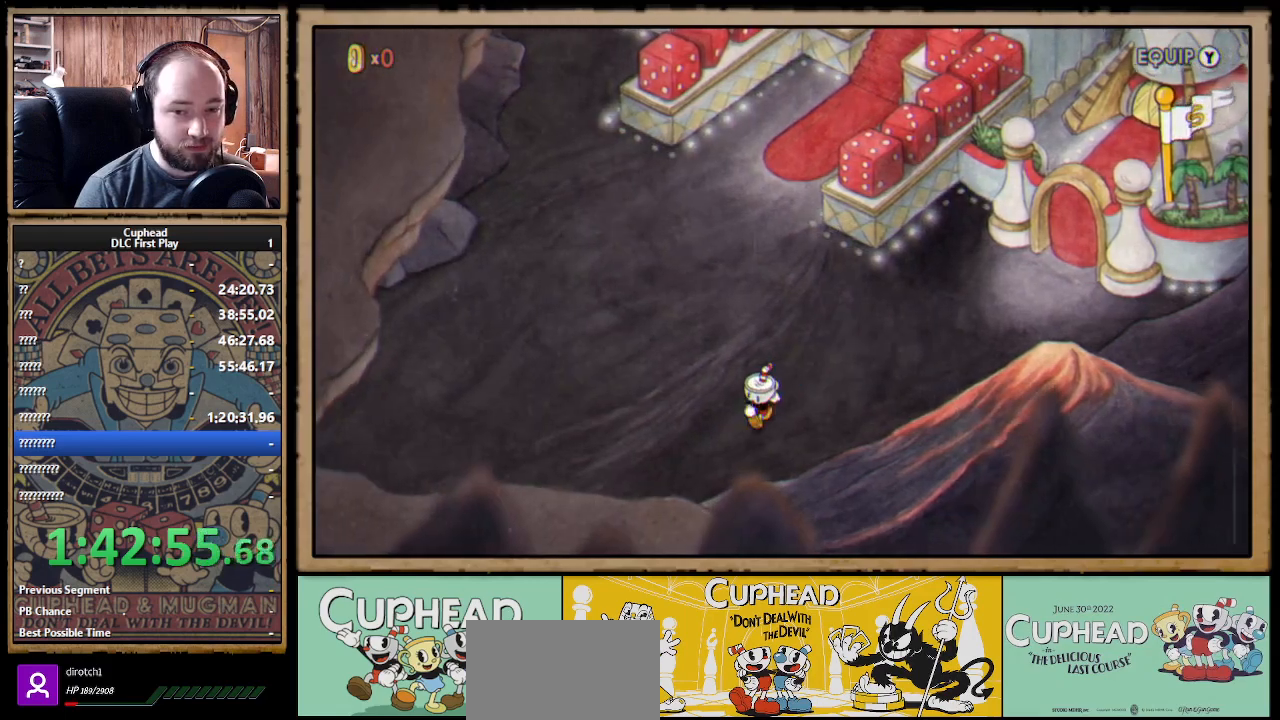
{"buttons": [], "left_stick": "down-left", "right_stick": "center", "events": [[33, "left_stick", "left"], [167, "A", "down"], [300, "A", "up"], [350, "A", "down"], [433, "left_stick", "down-left"], [483, "A", "up"]]}